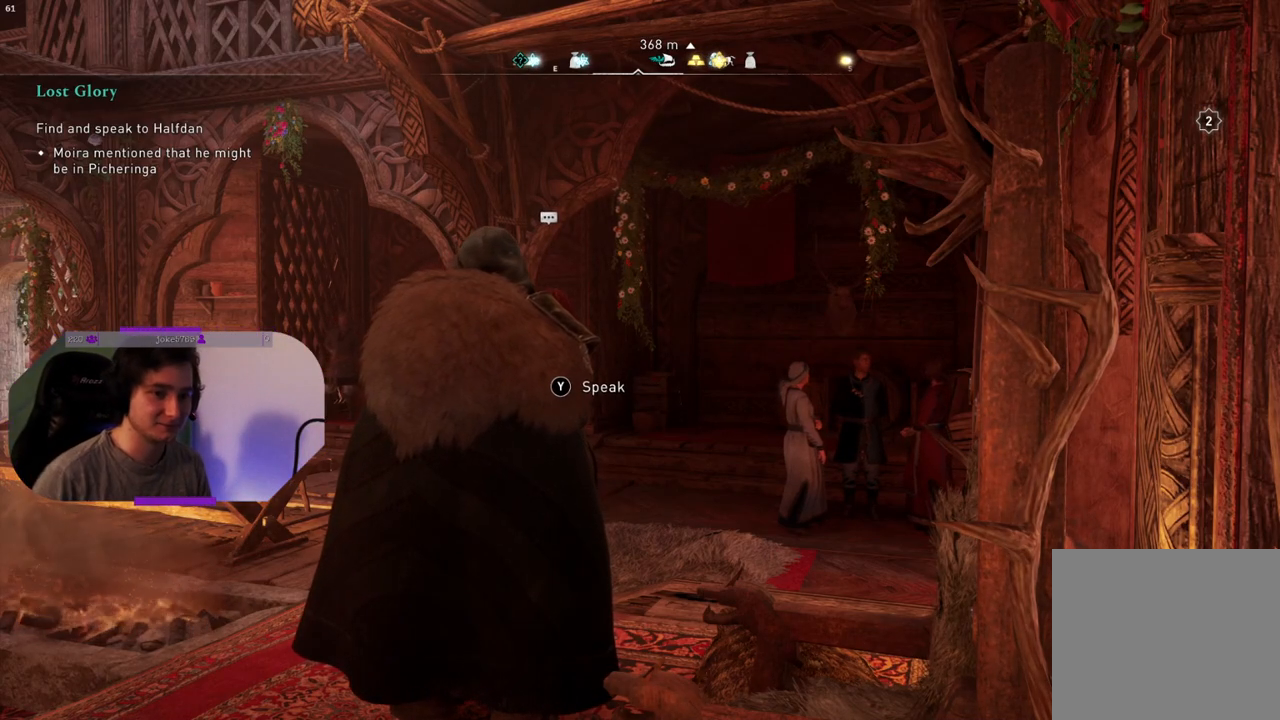
Gameplay with a controller (PlayStation layout); each line is a JSON object with the inputs held at the frame after it. "events" lists button and stick changes between this image and that frame as [ms after this image, input, new state], when the widget could be followed in between.
{"buttons": [], "left_stick": "center", "right_stick": "down-right", "events": [[133, "right_stick", "down-right"]]}
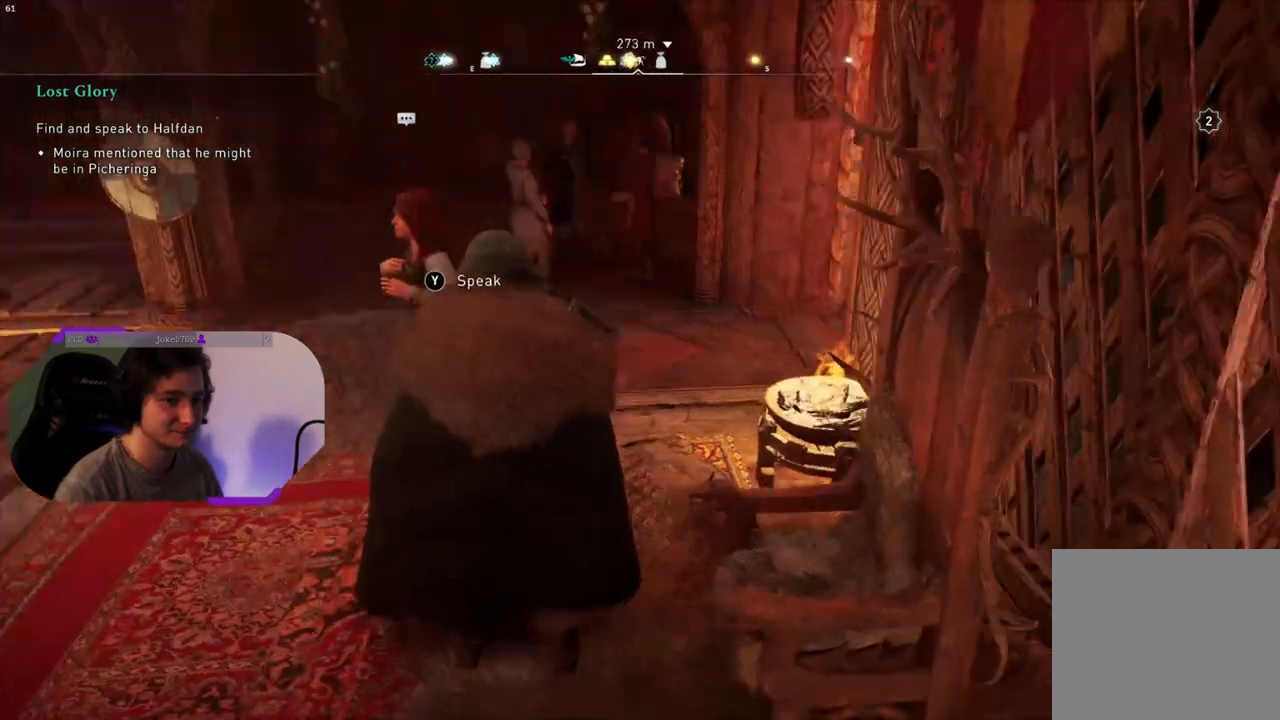
{"buttons": [], "left_stick": "left", "right_stick": "center", "events": [[50, "right_stick", "center"], [350, "left_stick", "left"]]}
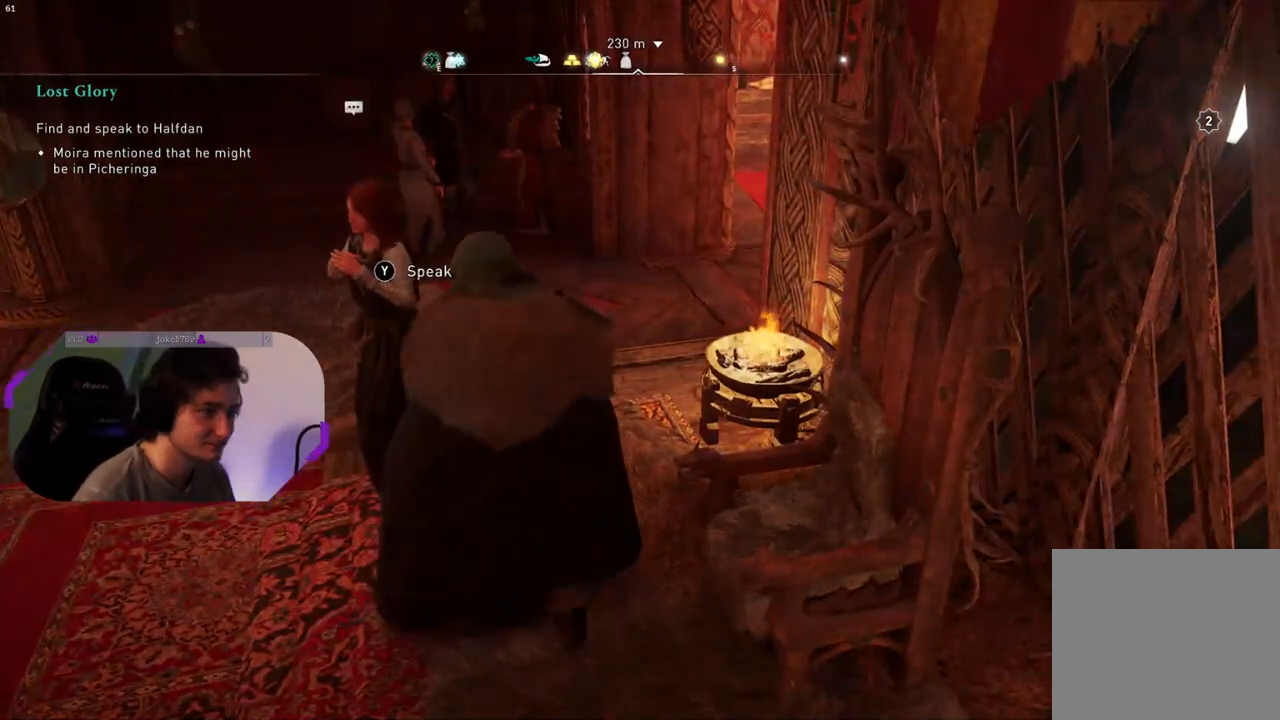
{"buttons": [], "left_stick": "left", "right_stick": "right", "events": [[317, "right_stick", "right"]]}
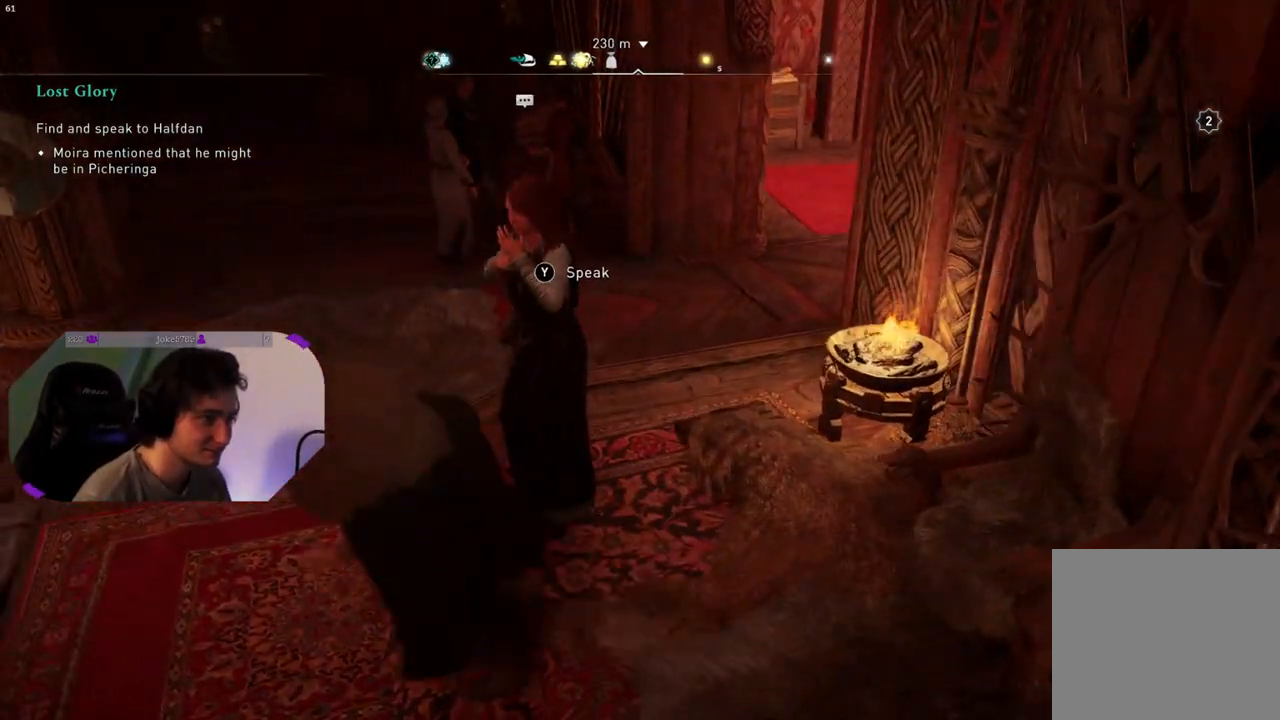
{"buttons": [], "left_stick": "up-right", "right_stick": "center", "events": [[133, "left_stick", "up-left"], [300, "right_stick", "center"], [450, "left_stick", "up-right"]]}
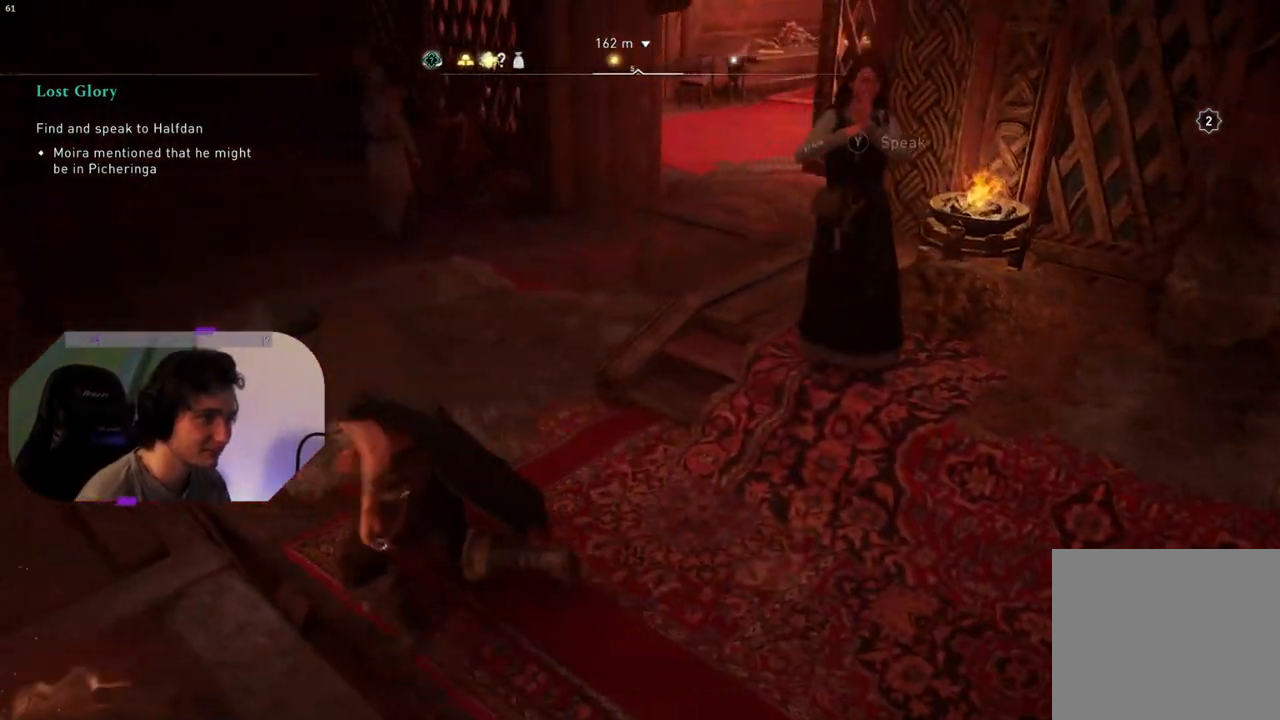
{"buttons": [], "left_stick": "down-left", "right_stick": "left", "events": [[17, "right_stick", "left"], [183, "left_stick", "center"], [383, "left_stick", "down-left"]]}
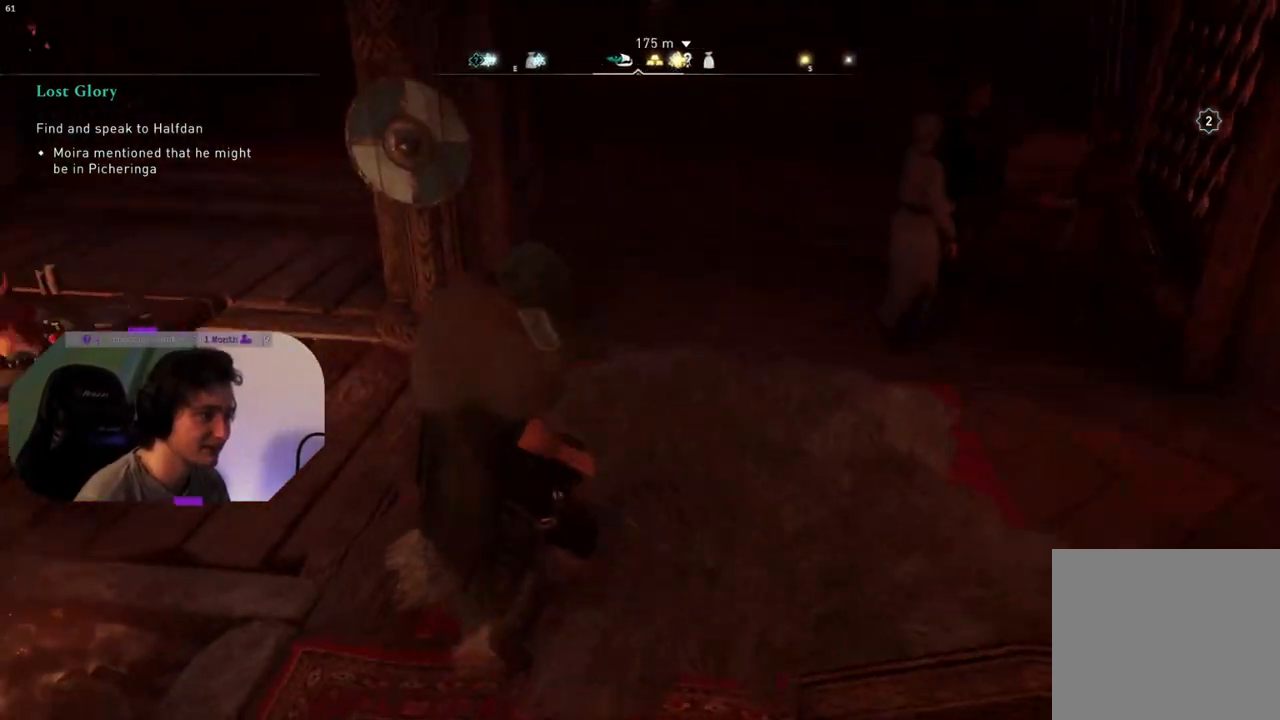
{"buttons": [], "left_stick": "left", "right_stick": "left", "events": [[317, "left_stick", "left"]]}
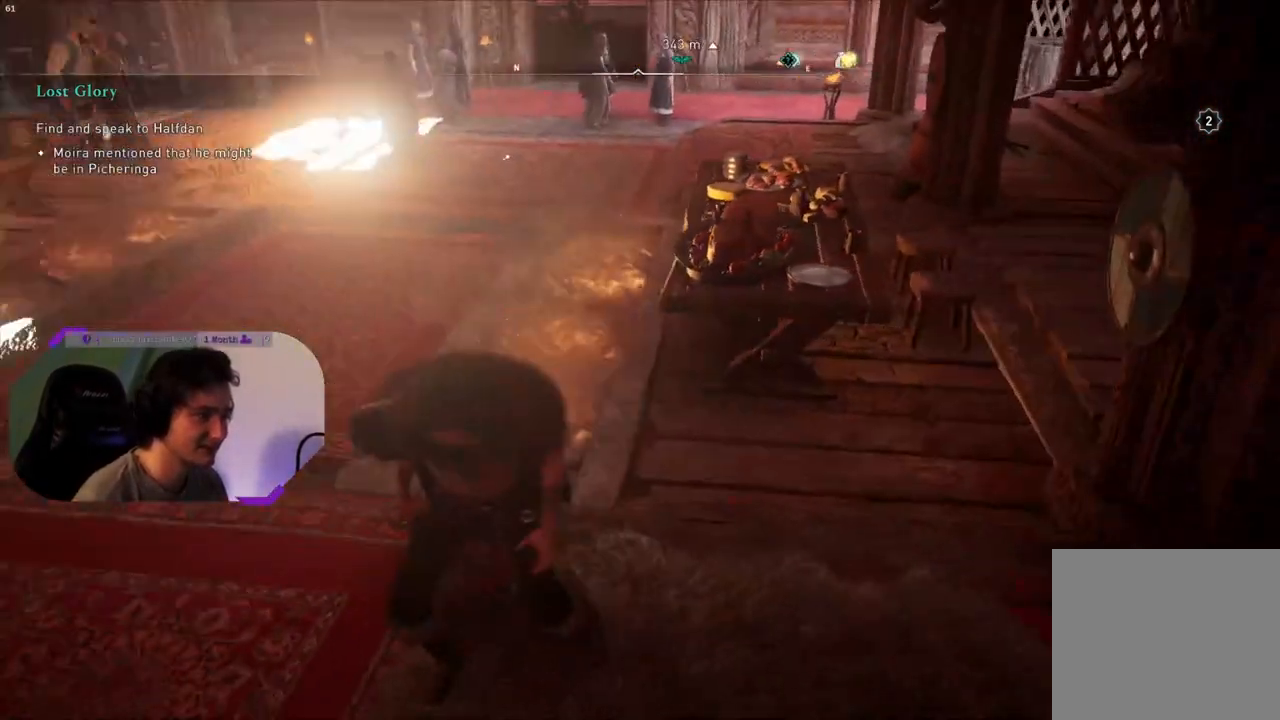
{"buttons": [], "left_stick": "up", "right_stick": "right", "events": [[117, "left_stick", "up-left"], [133, "right_stick", "center"], [350, "right_stick", "right"], [367, "left_stick", "up"]]}
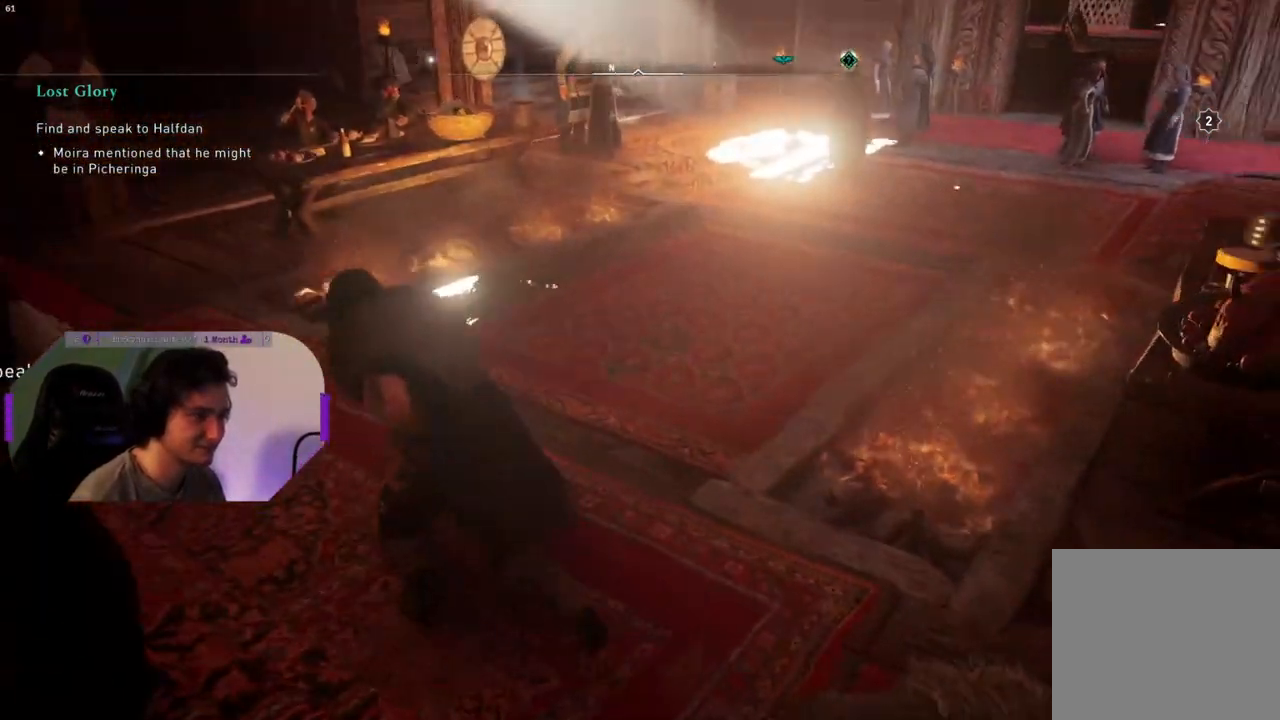
{"buttons": [], "left_stick": "up", "right_stick": "center", "events": [[217, "right_stick", "center"]]}
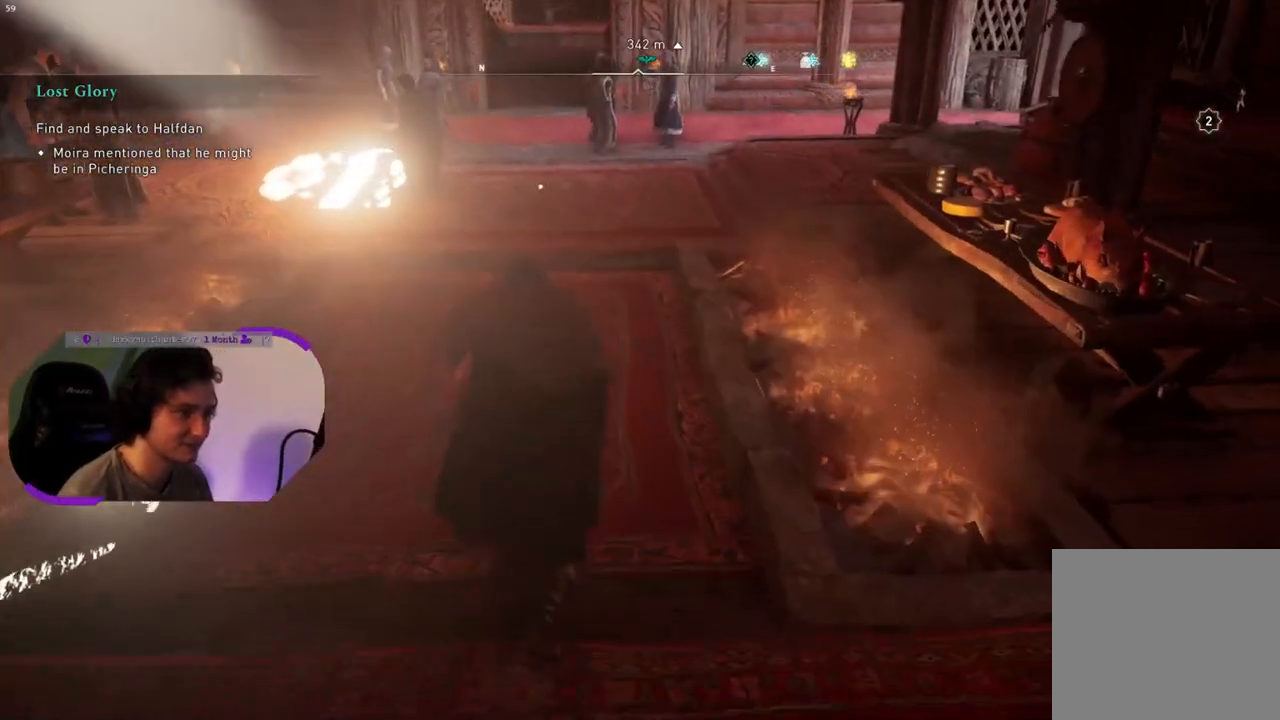
{"buttons": [], "left_stick": "up", "right_stick": "center", "events": []}
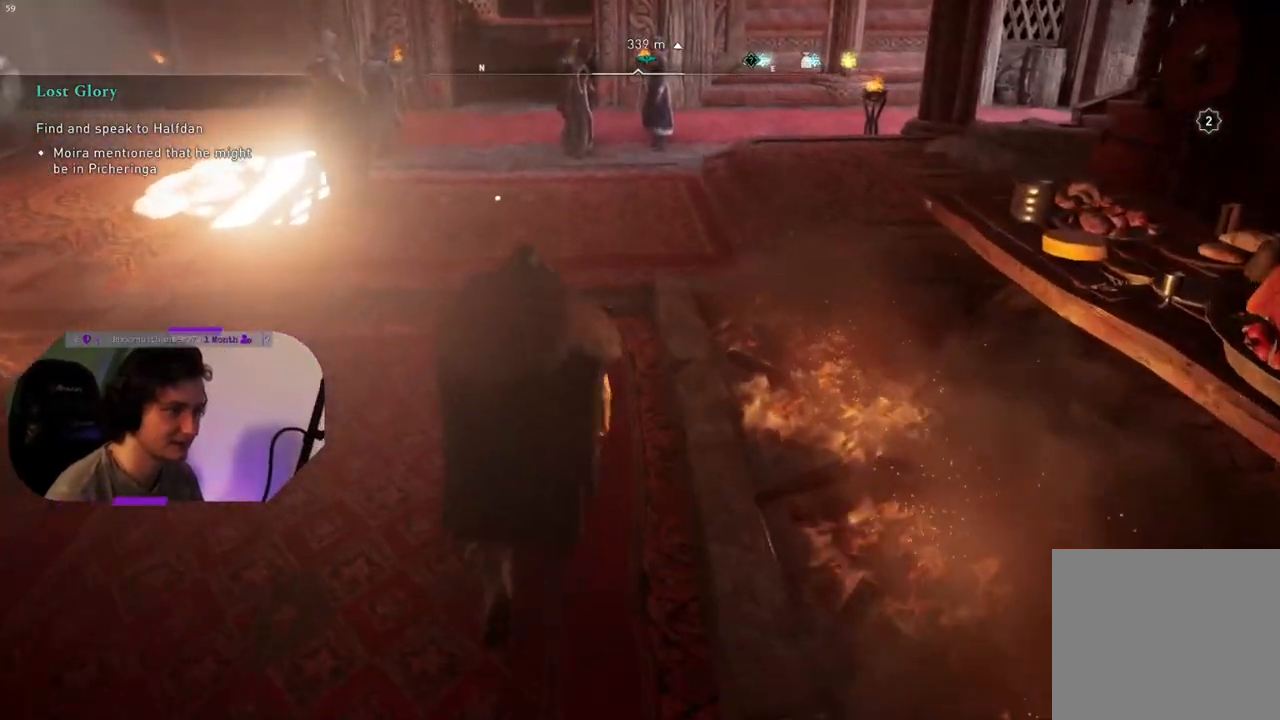
{"buttons": [], "left_stick": "center", "right_stick": "center", "events": [[367, "left_stick", "center"]]}
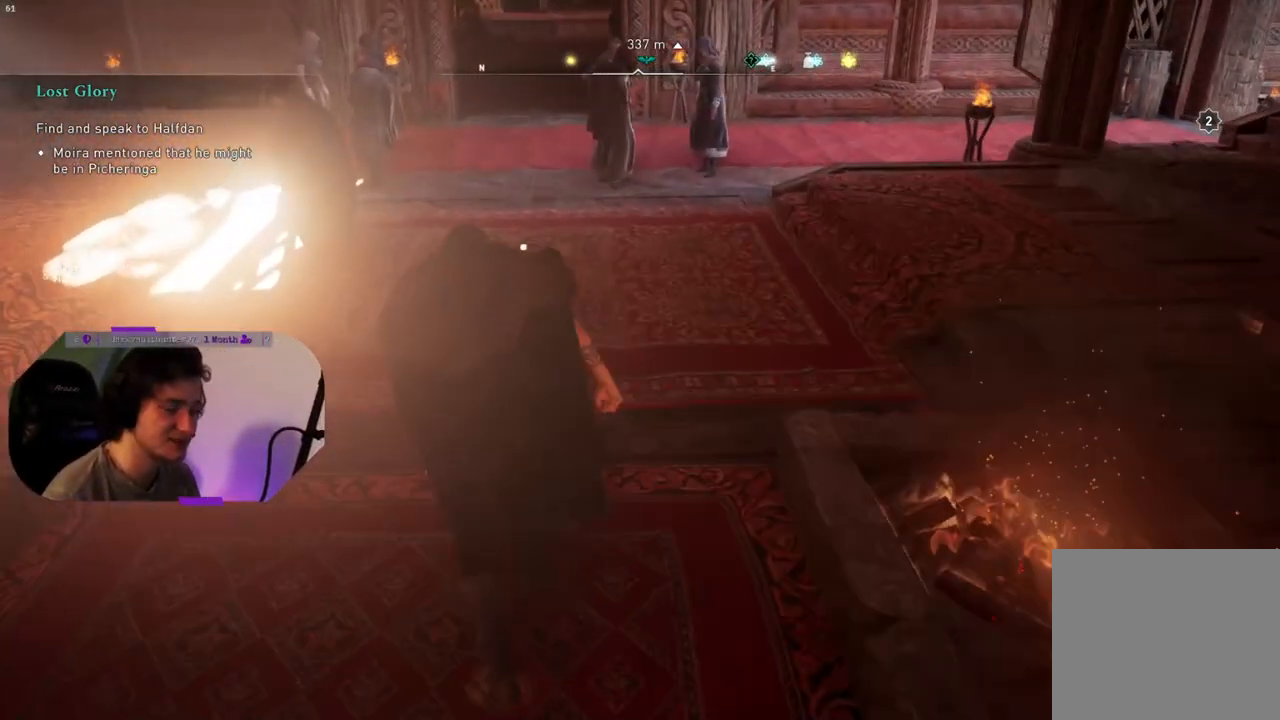
{"buttons": [], "left_stick": "center", "right_stick": "right", "events": [[167, "right_stick", "right"]]}
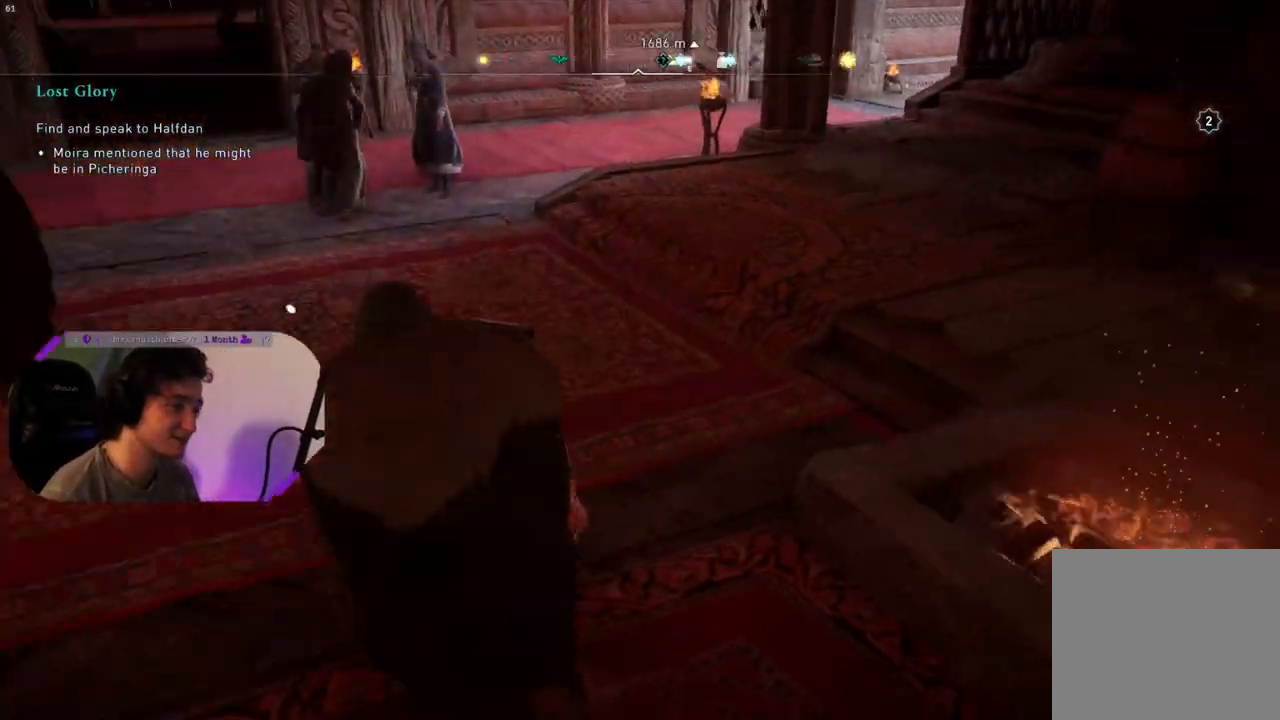
{"buttons": [], "left_stick": "up-right", "right_stick": "right", "events": [[300, "left_stick", "right"], [500, "left_stick", "up-right"]]}
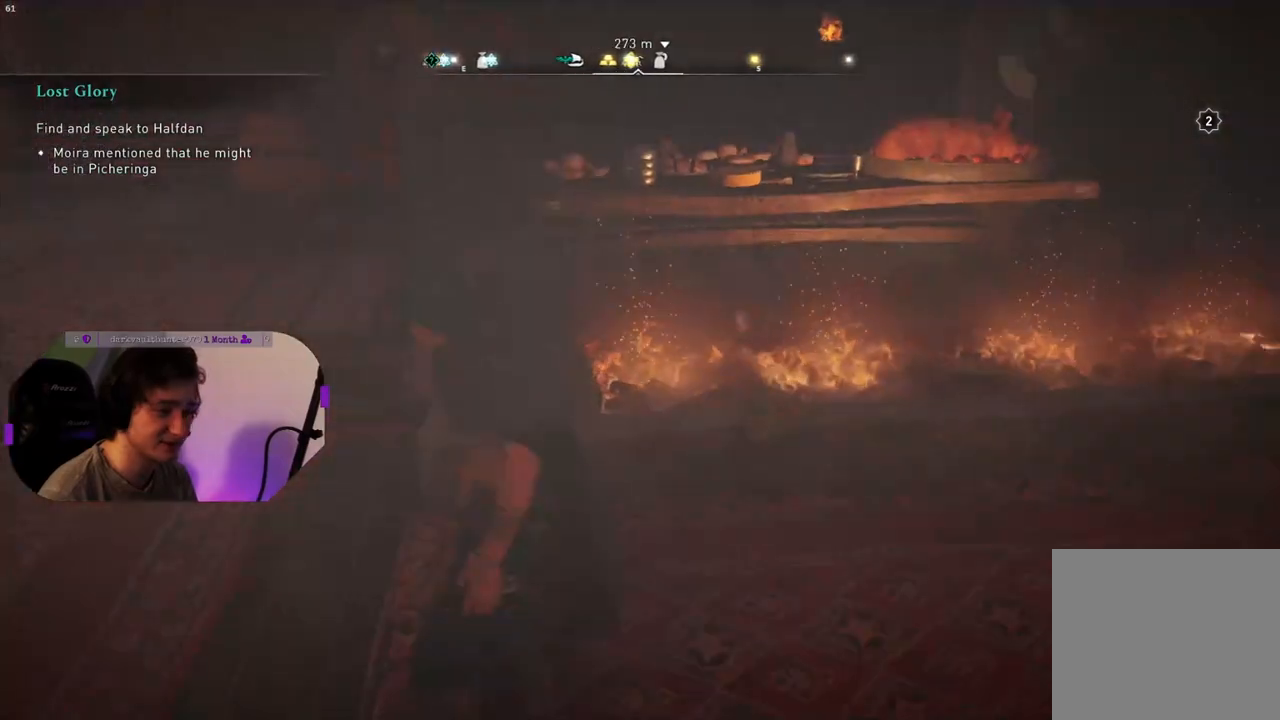
{"buttons": [], "left_stick": "up-right", "right_stick": "center", "events": [[217, "right_stick", "center"]]}
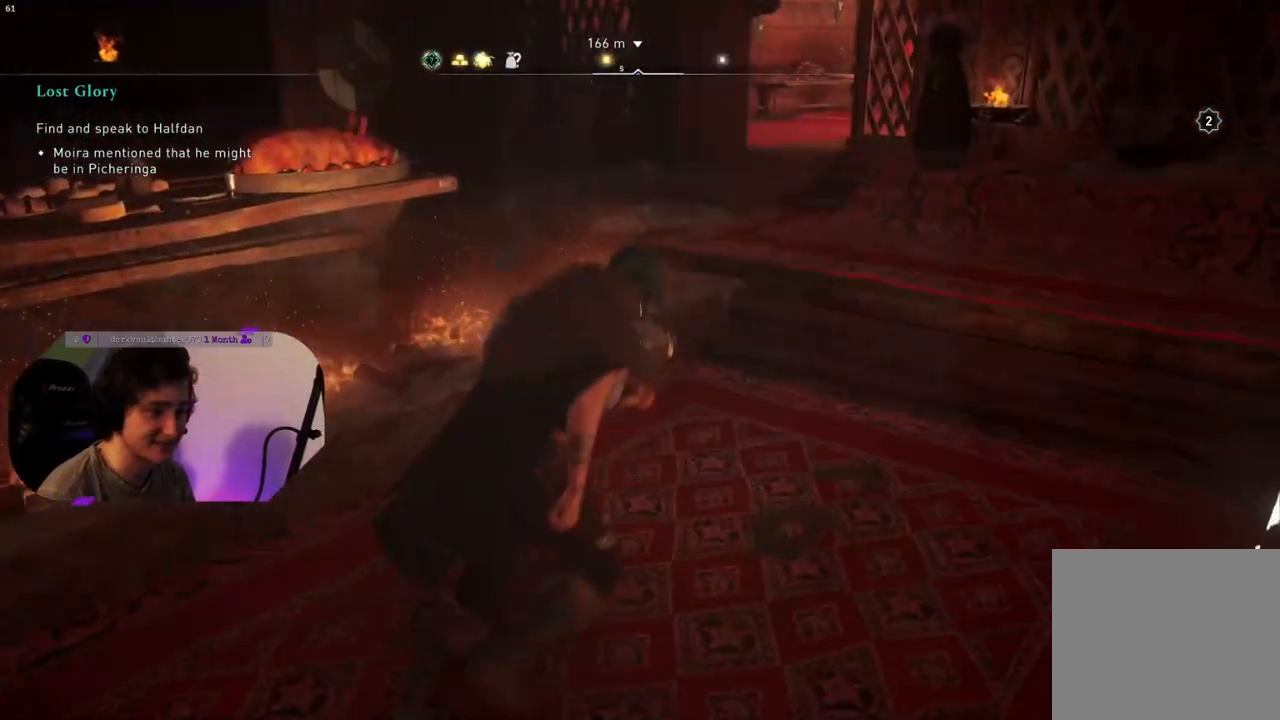
{"buttons": [], "left_stick": "center", "right_stick": "left", "events": [[267, "left_stick", "center"], [267, "right_stick", "left"]]}
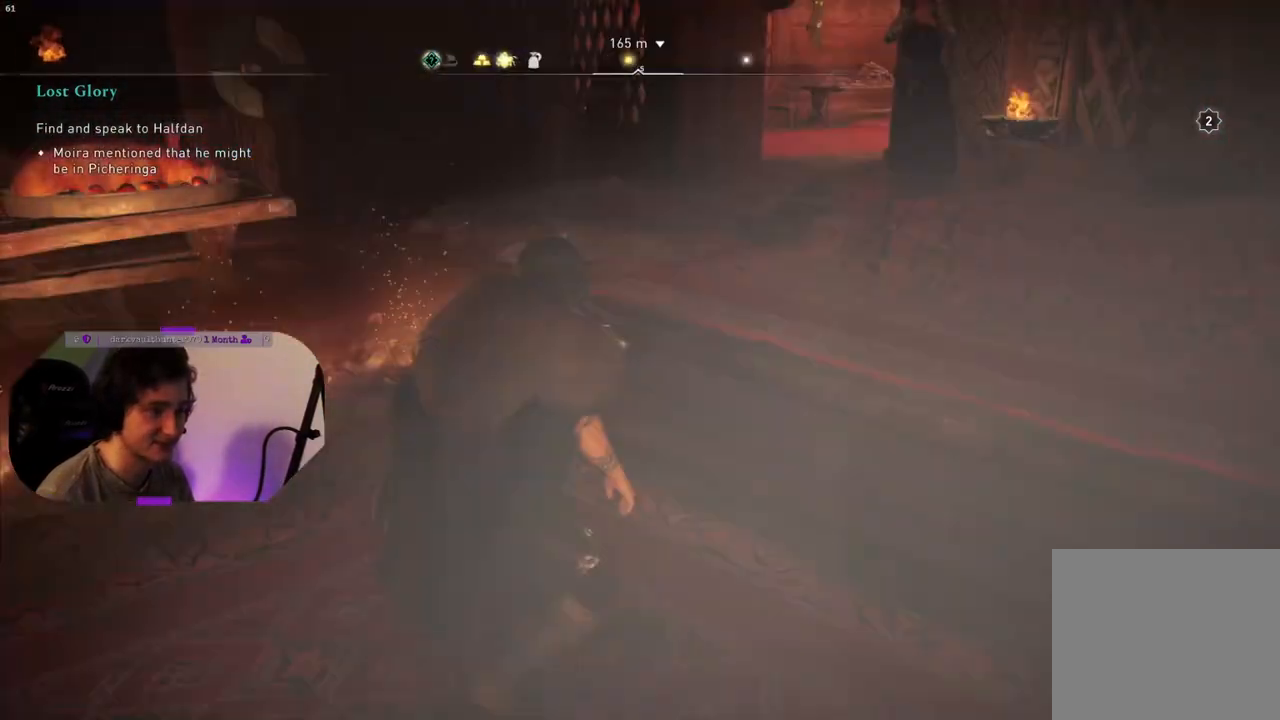
{"buttons": [], "left_stick": "up-left", "right_stick": "left", "events": [[283, "left_stick", "left"], [383, "left_stick", "up-left"]]}
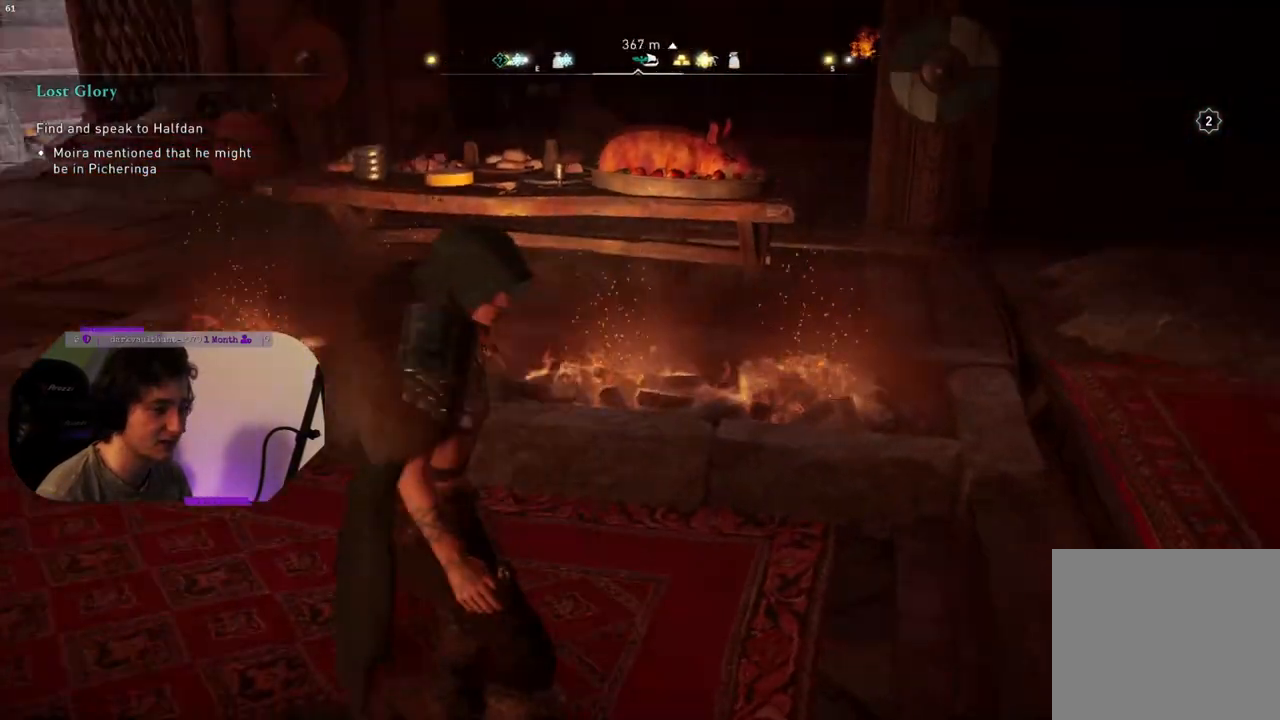
{"buttons": [], "left_stick": "up", "right_stick": "center", "events": [[400, "right_stick", "center"], [433, "left_stick", "up"]]}
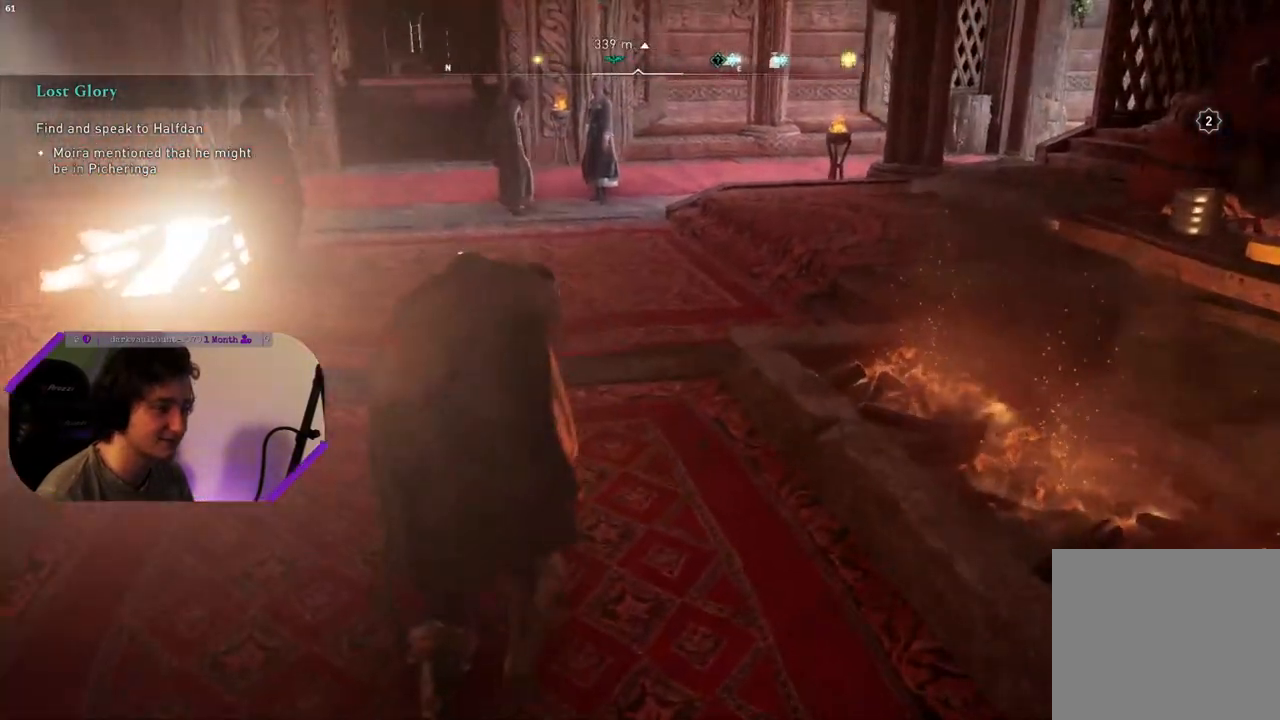
{"buttons": [], "left_stick": "up", "right_stick": "center", "events": []}
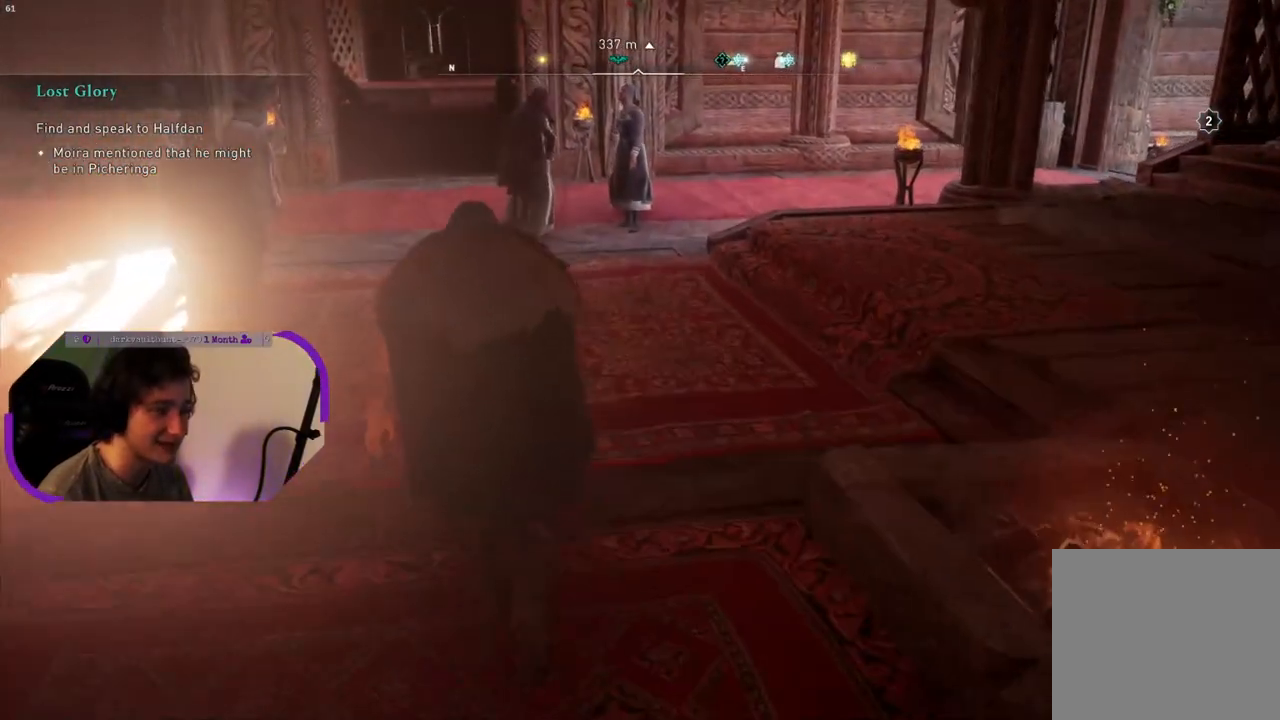
{"buttons": [], "left_stick": "center", "right_stick": "center", "events": [[283, "left_stick", "center"]]}